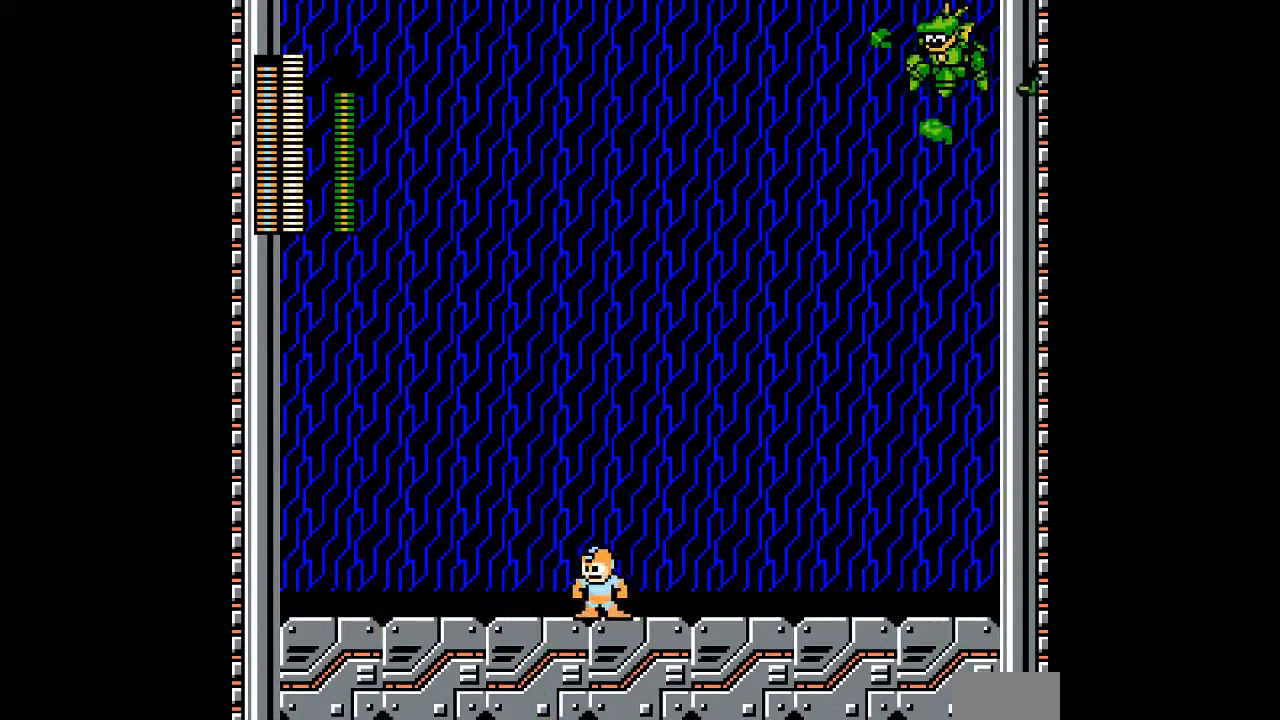
Gameplay with a controller; each line is a JSON object with the inputs held at the frame after it. "events" lists button and stick changes between this image and that frame as [ms after this image, input, new state], when the widget could be followed in between. Not read: C DPAD_DOWN DPAD_LEFT DPAD_RIGHT L3 R3.
{"buttons": [], "events": []}
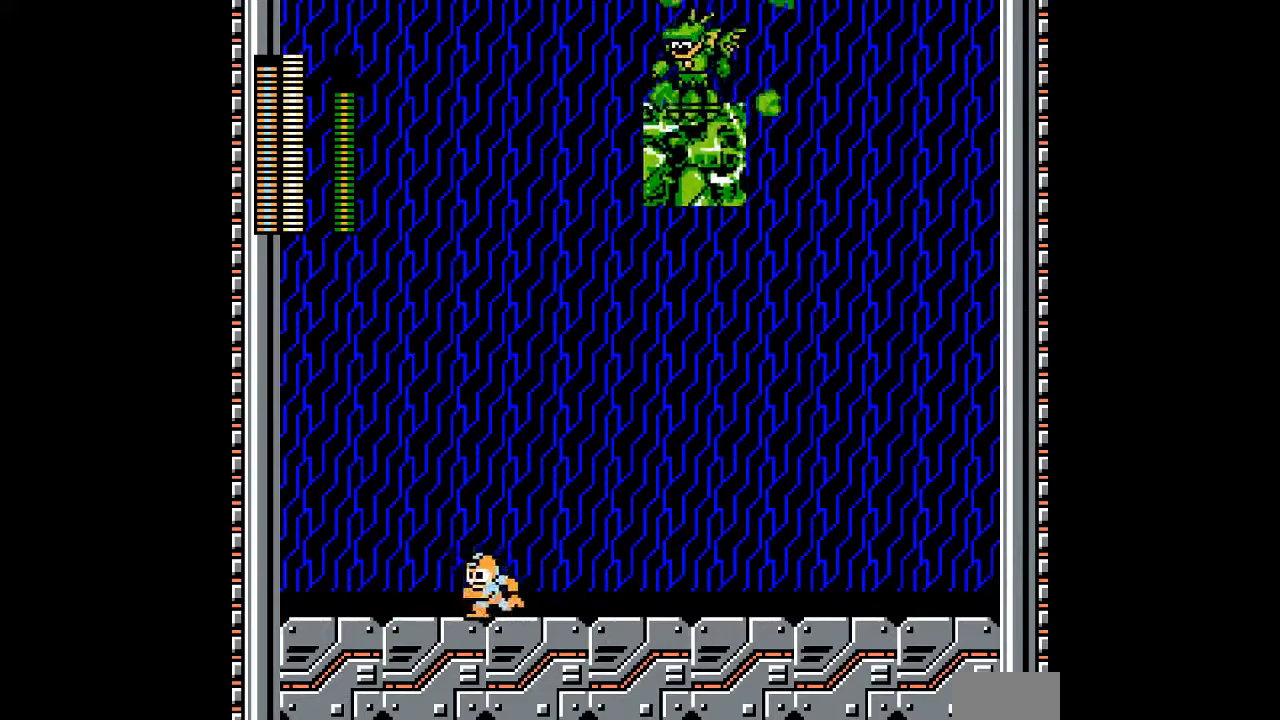
{"buttons": ["B"], "events": [[300, "B", "down"]]}
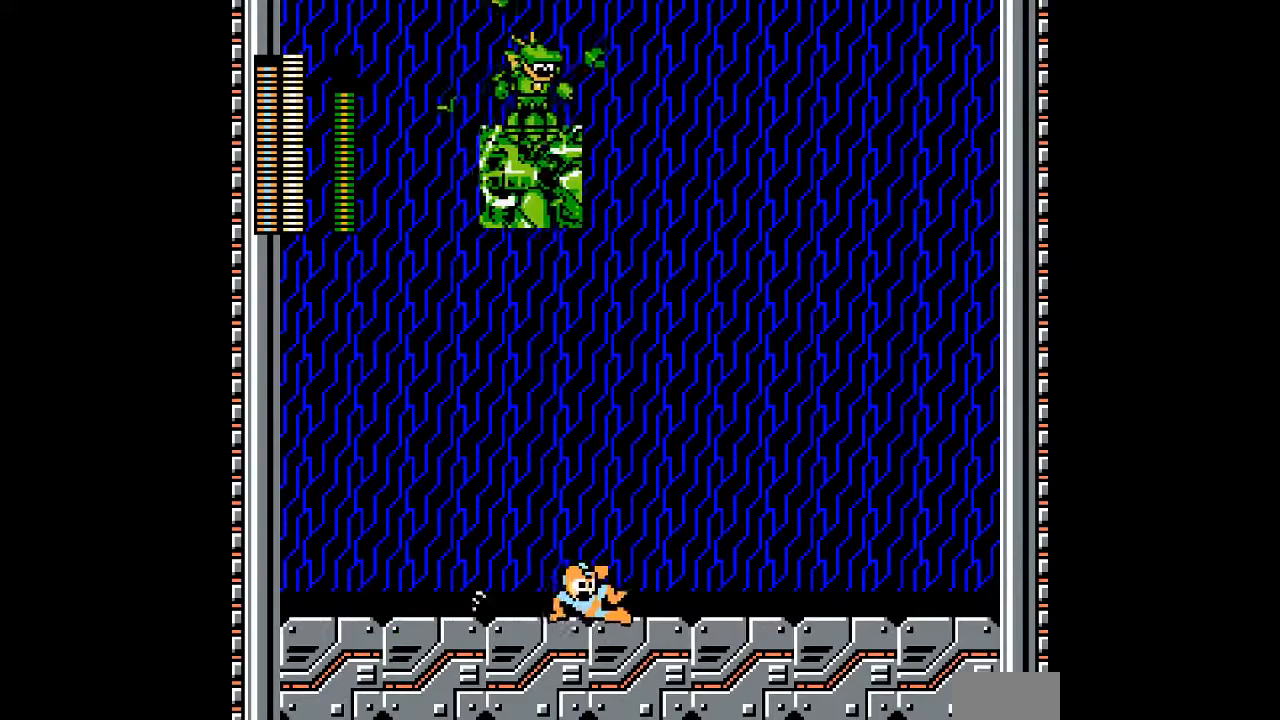
{"buttons": [], "events": [[300, "B", "up"]]}
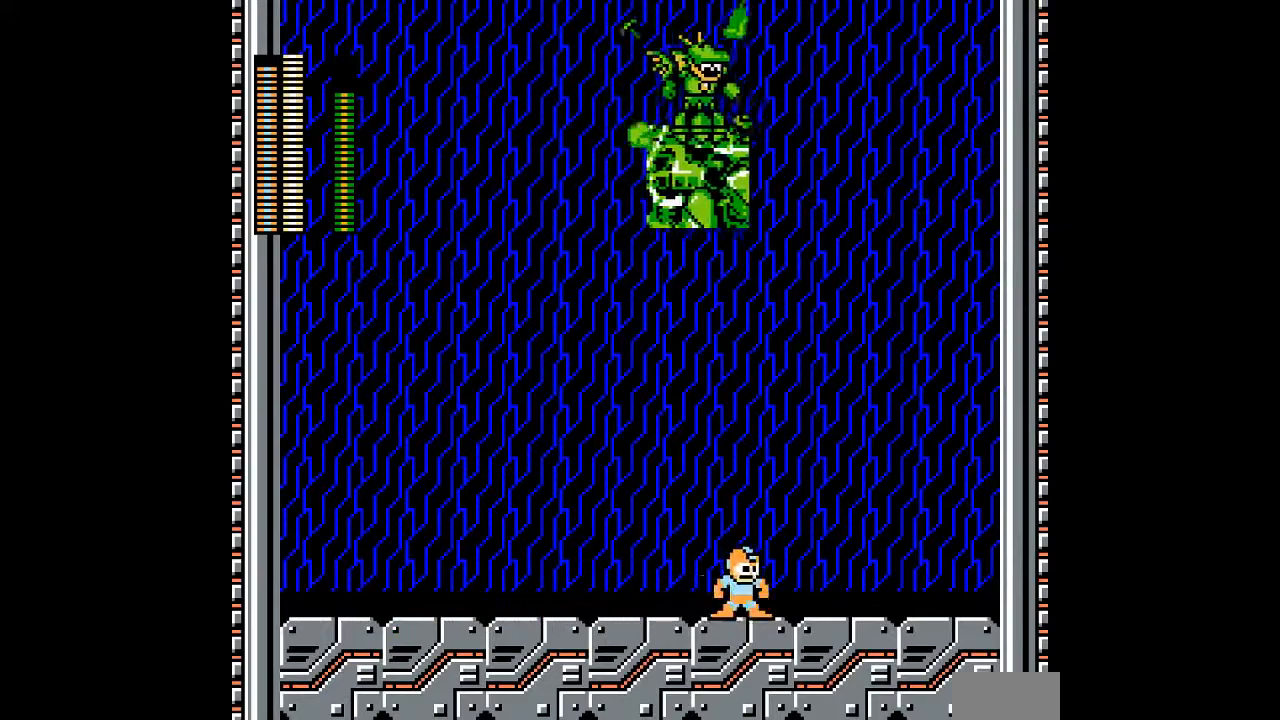
{"buttons": ["B"], "events": [[200, "B", "down"]]}
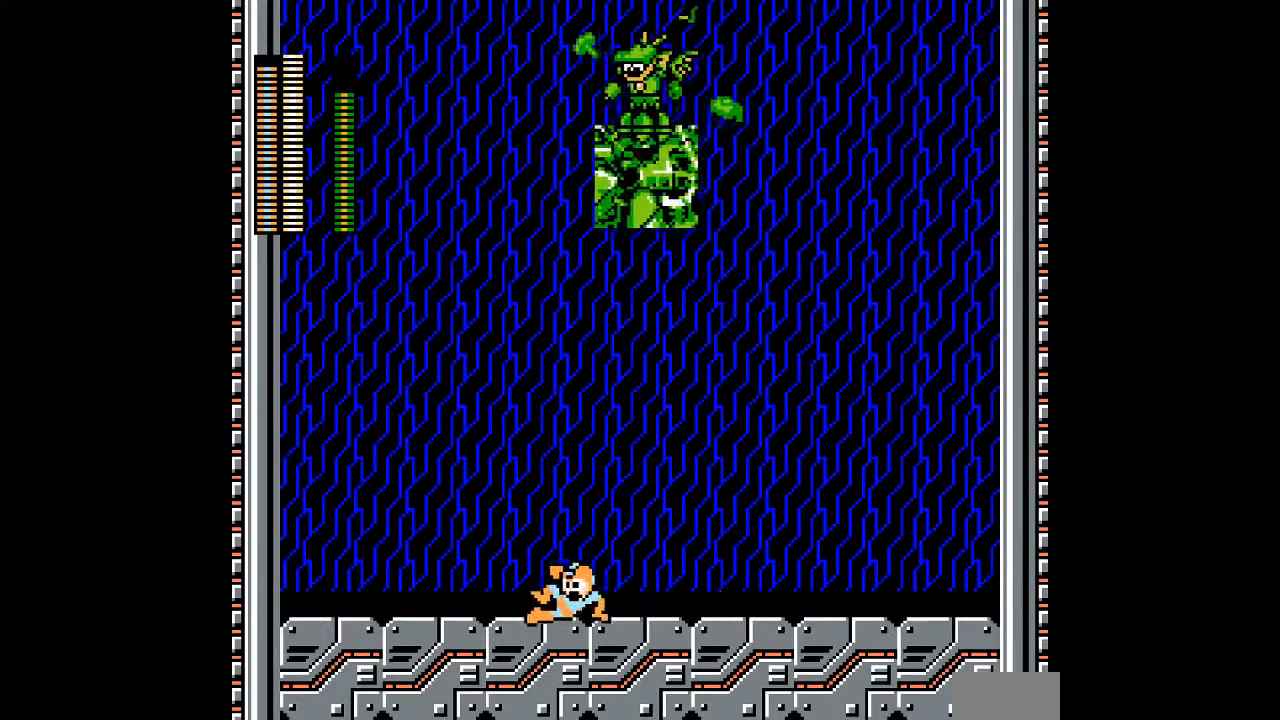
{"buttons": ["B"], "events": [[150, "B", "up"], [500, "B", "down"]]}
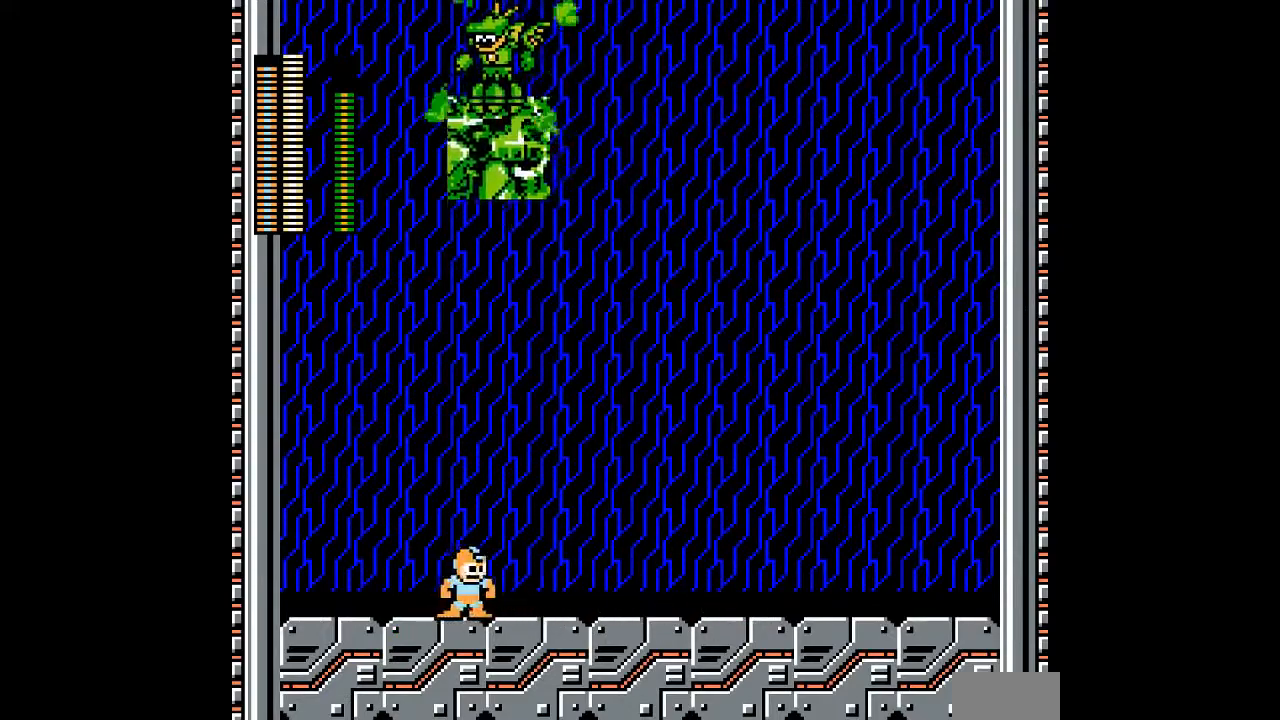
{"buttons": [], "events": [[467, "B", "up"]]}
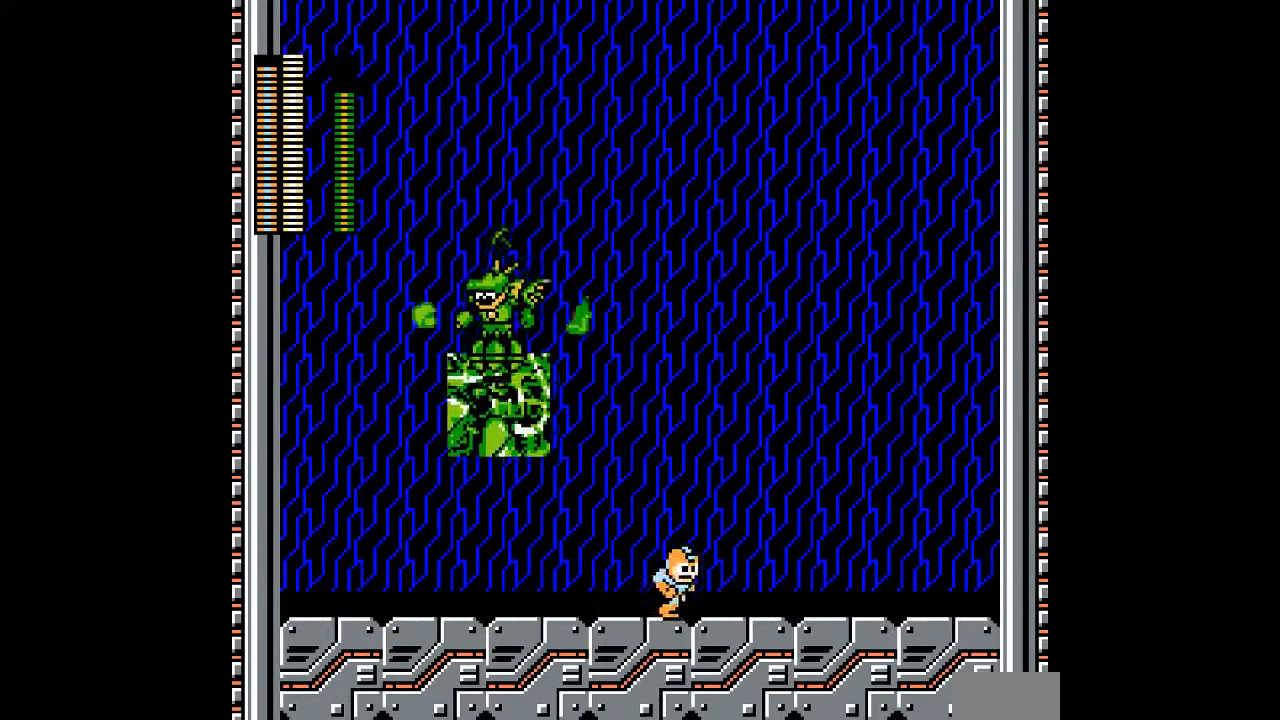
{"buttons": [], "events": [[33, "B", "down"], [267, "B", "up"]]}
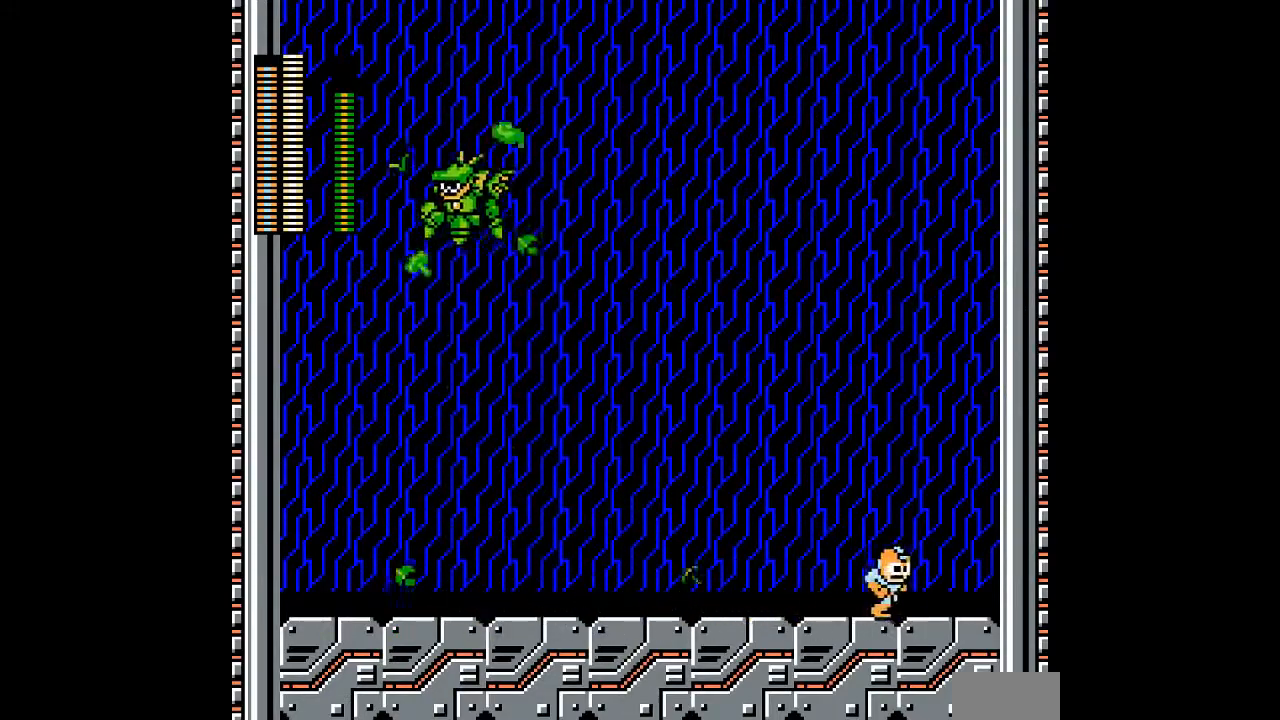
{"buttons": ["A", "B"], "events": [[367, "A", "down"], [367, "B", "down"]]}
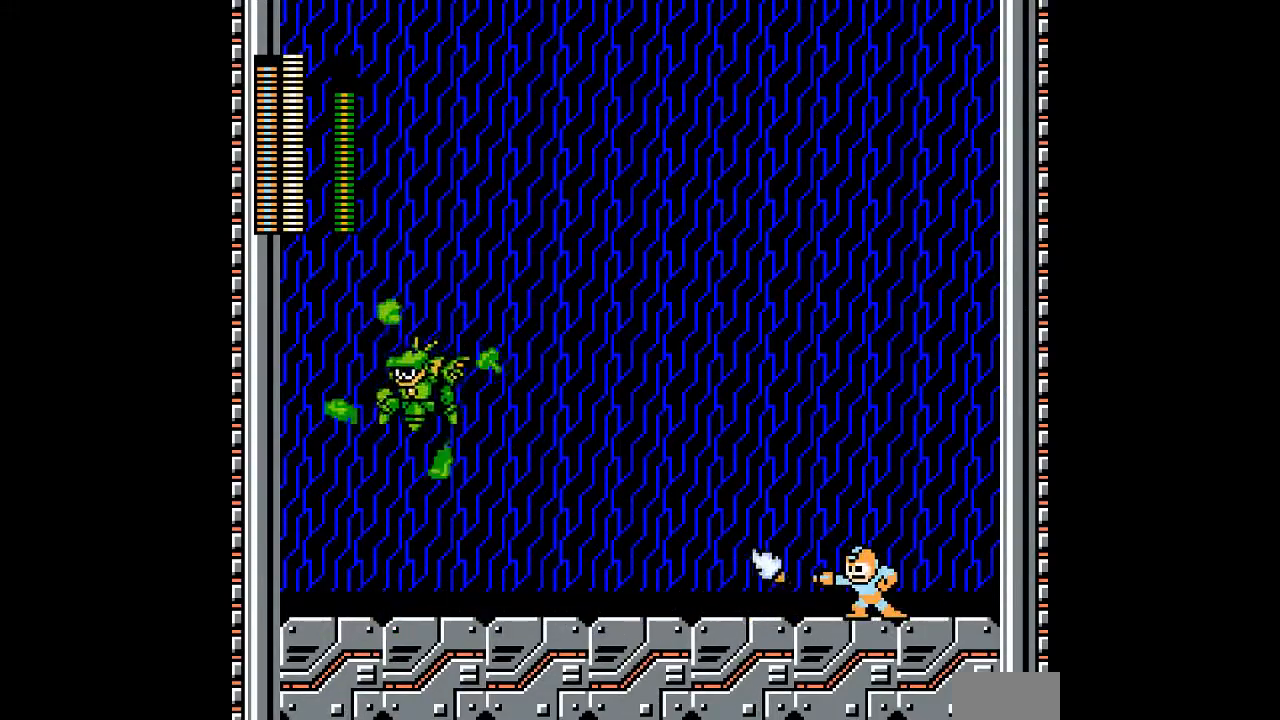
{"buttons": [], "events": [[17, "A", "up"], [17, "B", "up"]]}
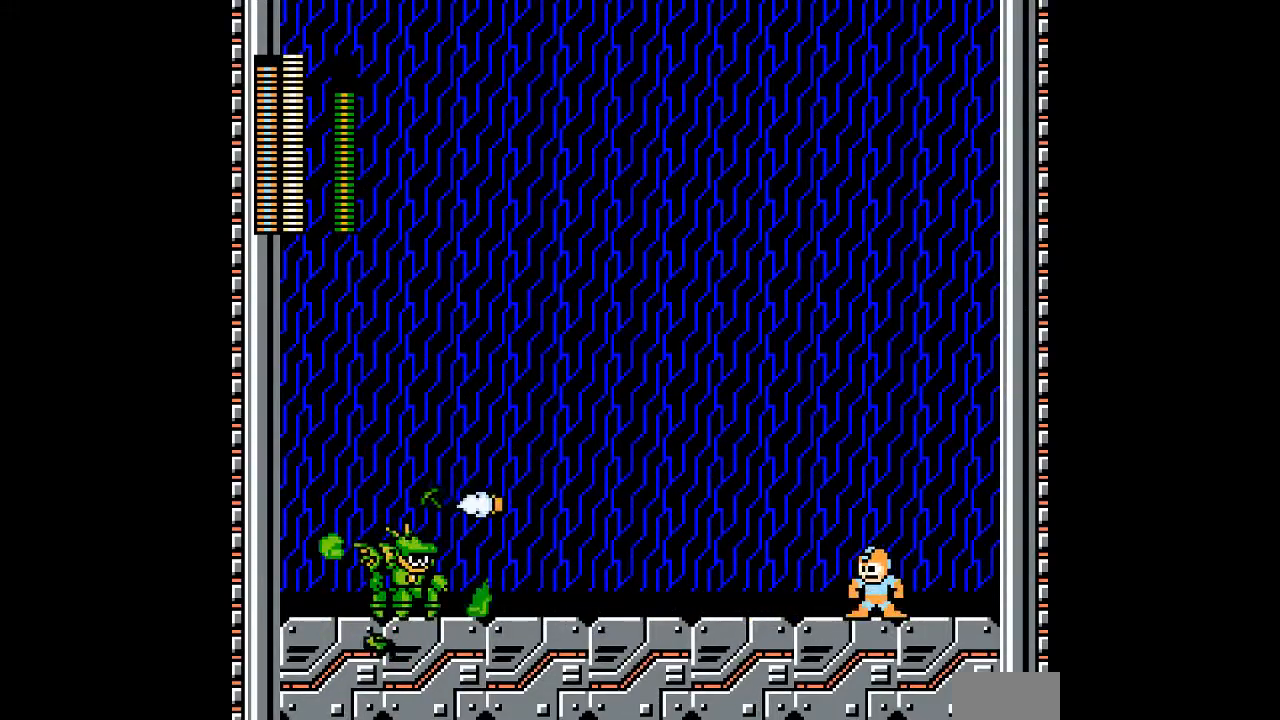
{"buttons": [], "events": []}
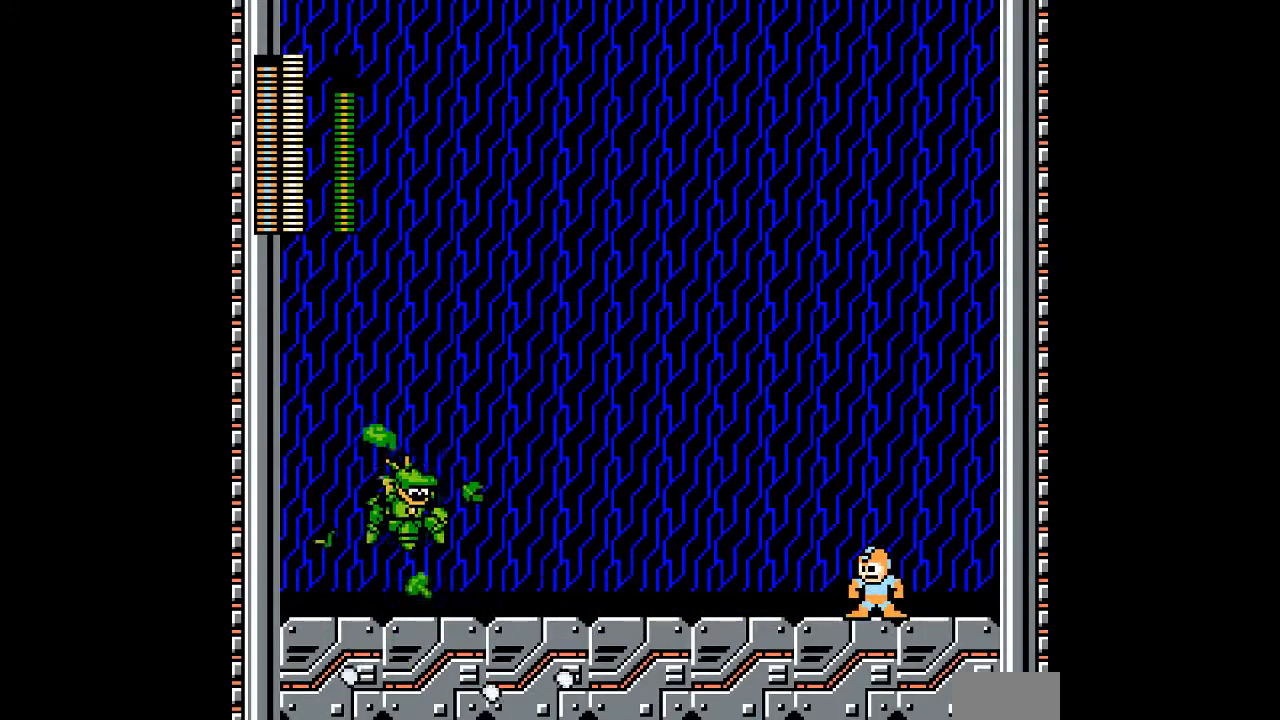
{"buttons": [], "events": []}
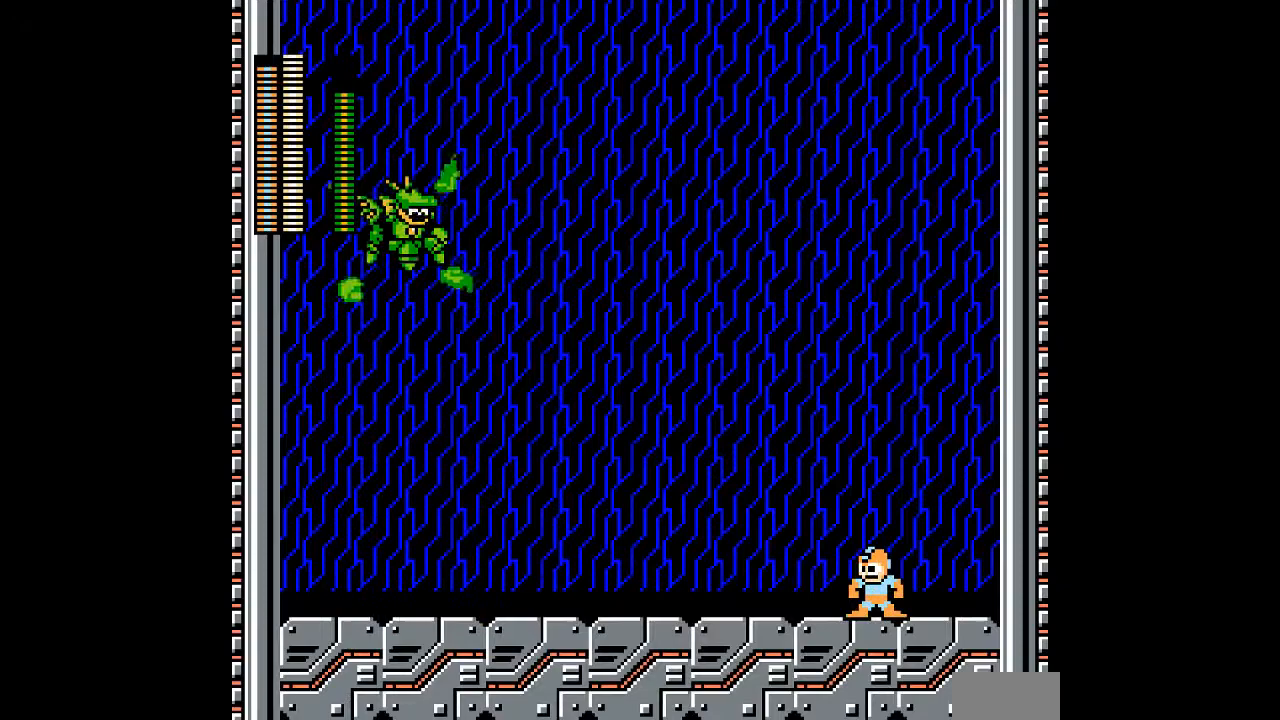
{"buttons": [], "events": []}
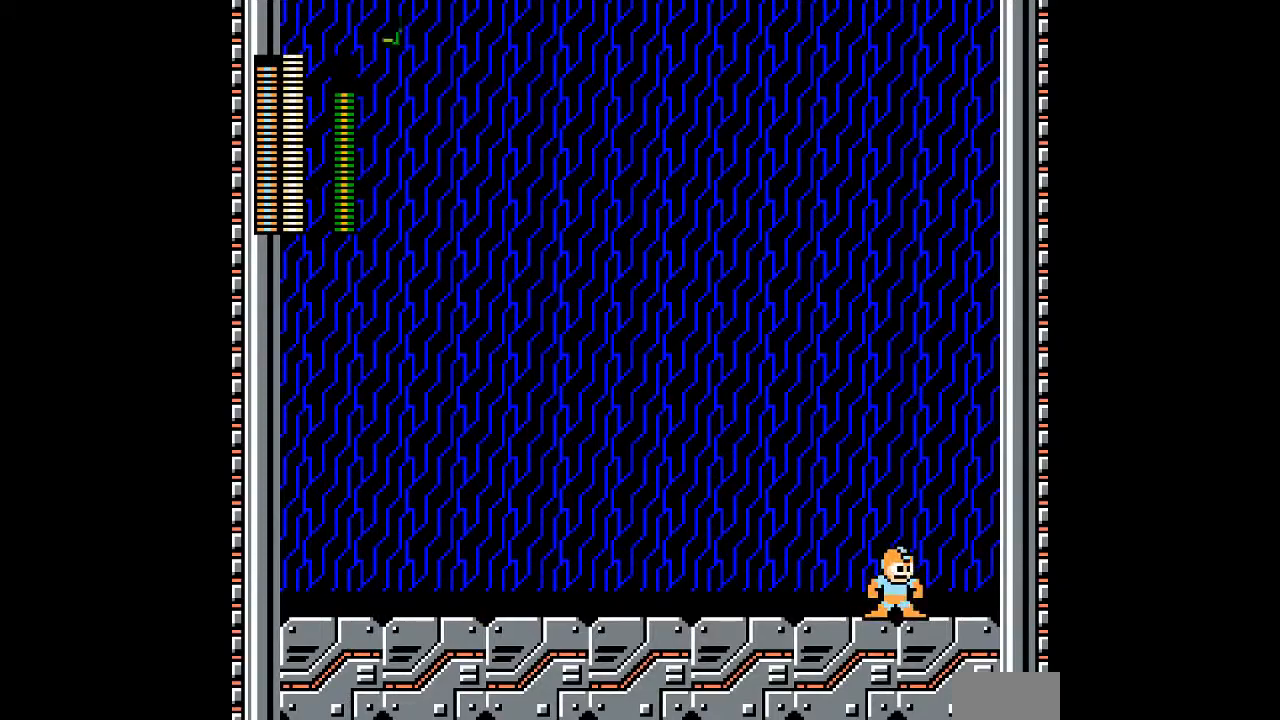
{"buttons": [], "events": []}
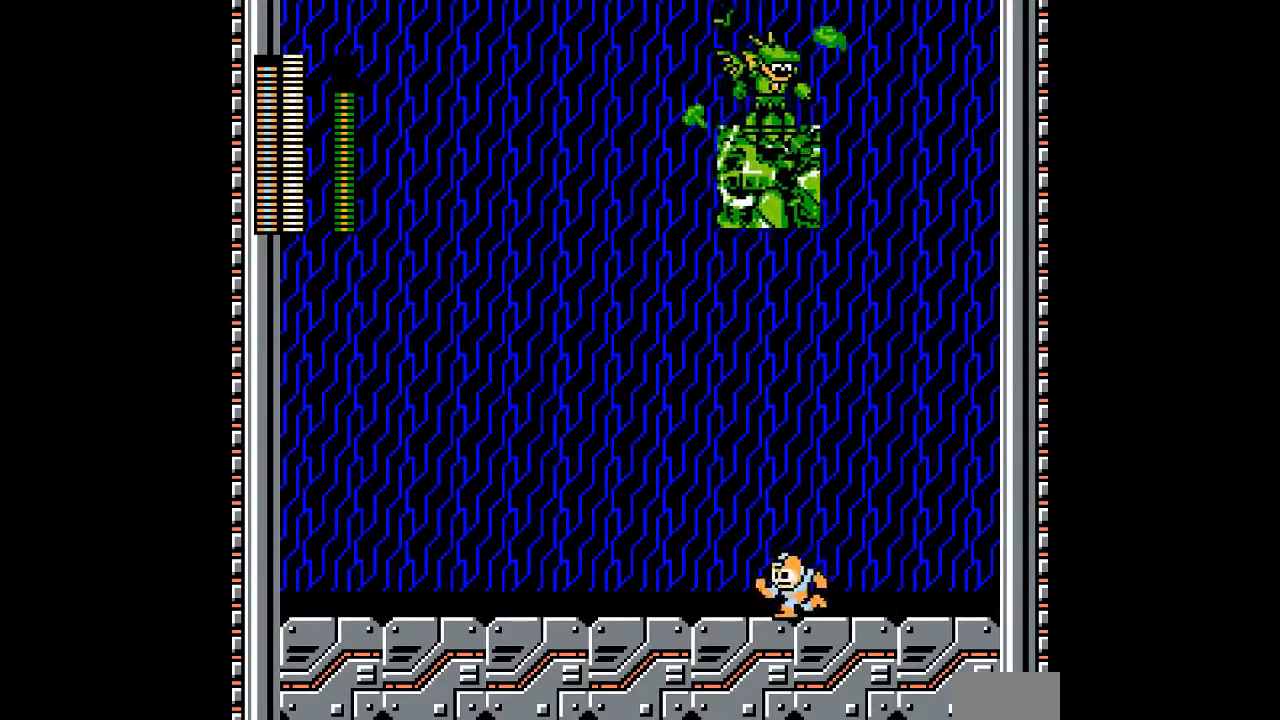
{"buttons": ["B"], "events": [[33, "B", "down"], [383, "B", "up"], [500, "B", "down"]]}
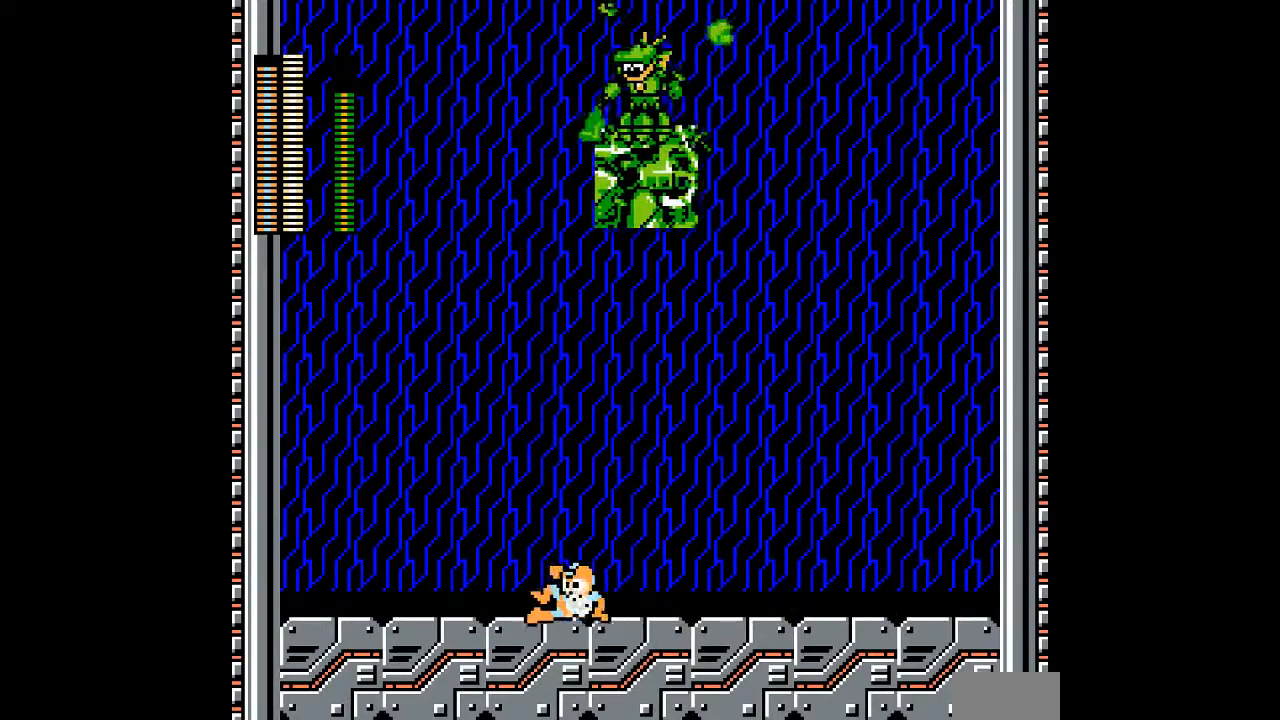
{"buttons": [], "events": [[400, "B", "up"]]}
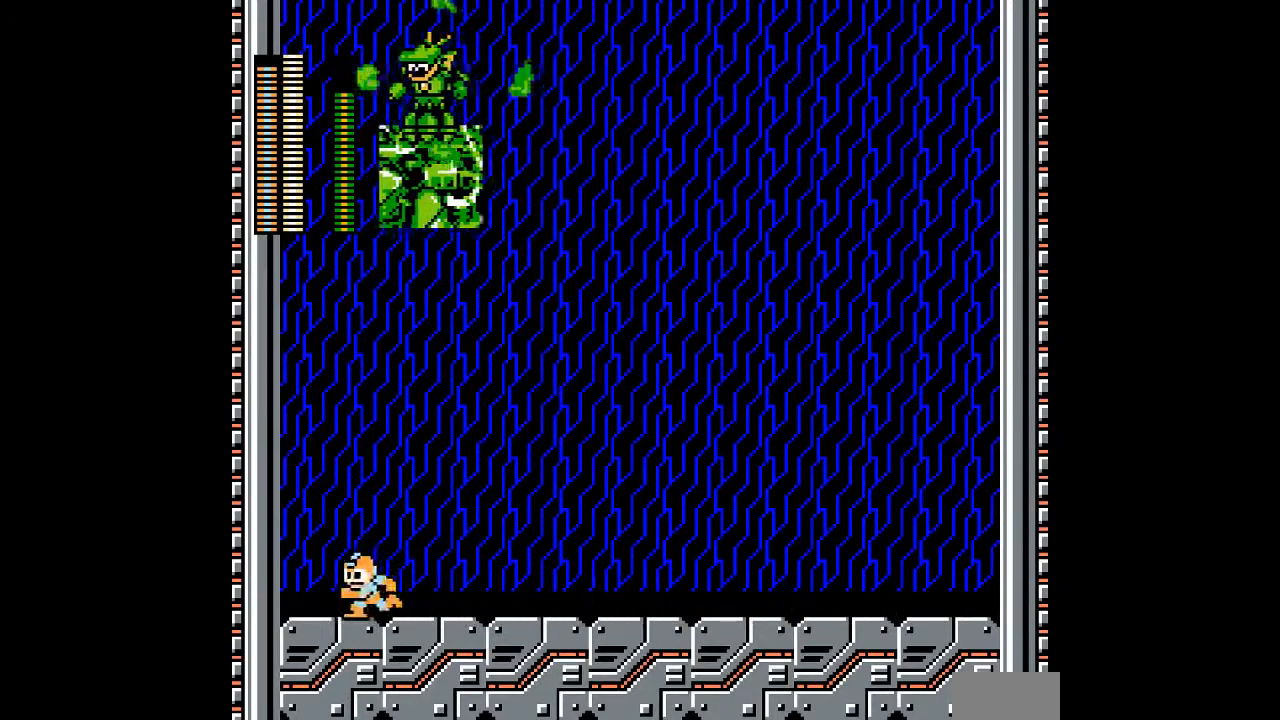
{"buttons": ["B"], "events": [[467, "B", "down"]]}
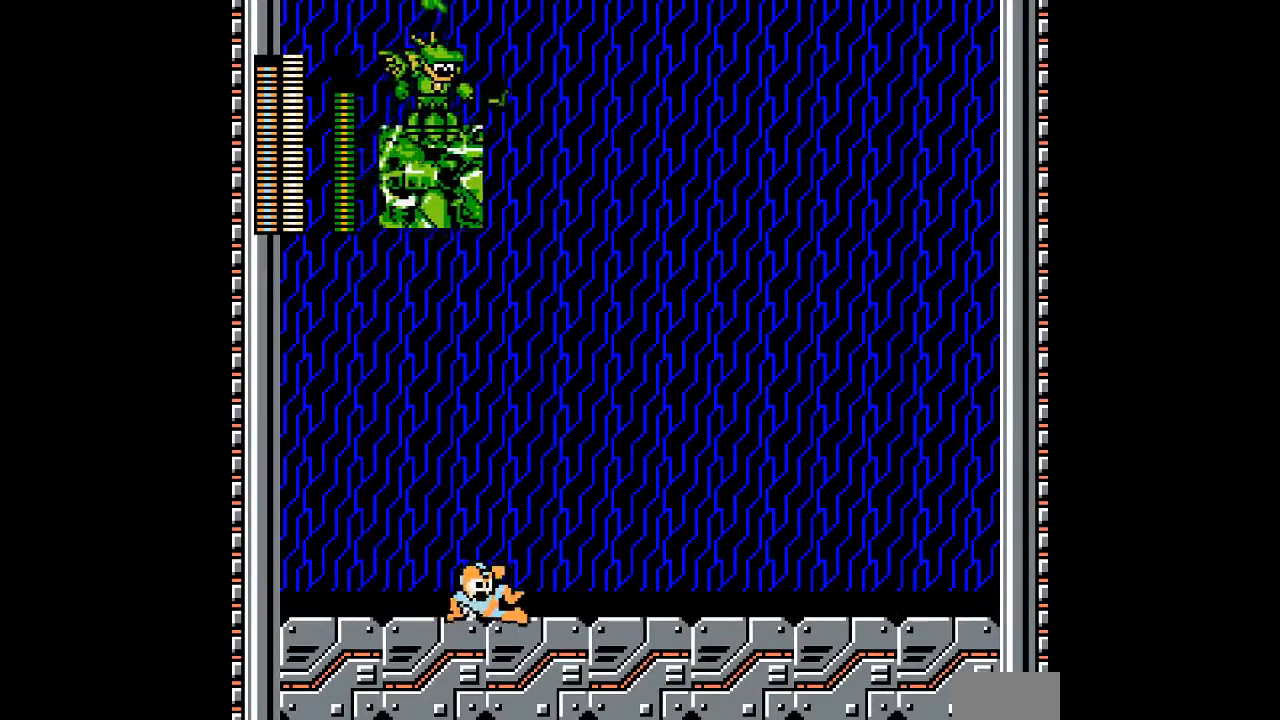
{"buttons": [], "events": [[250, "B", "up"]]}
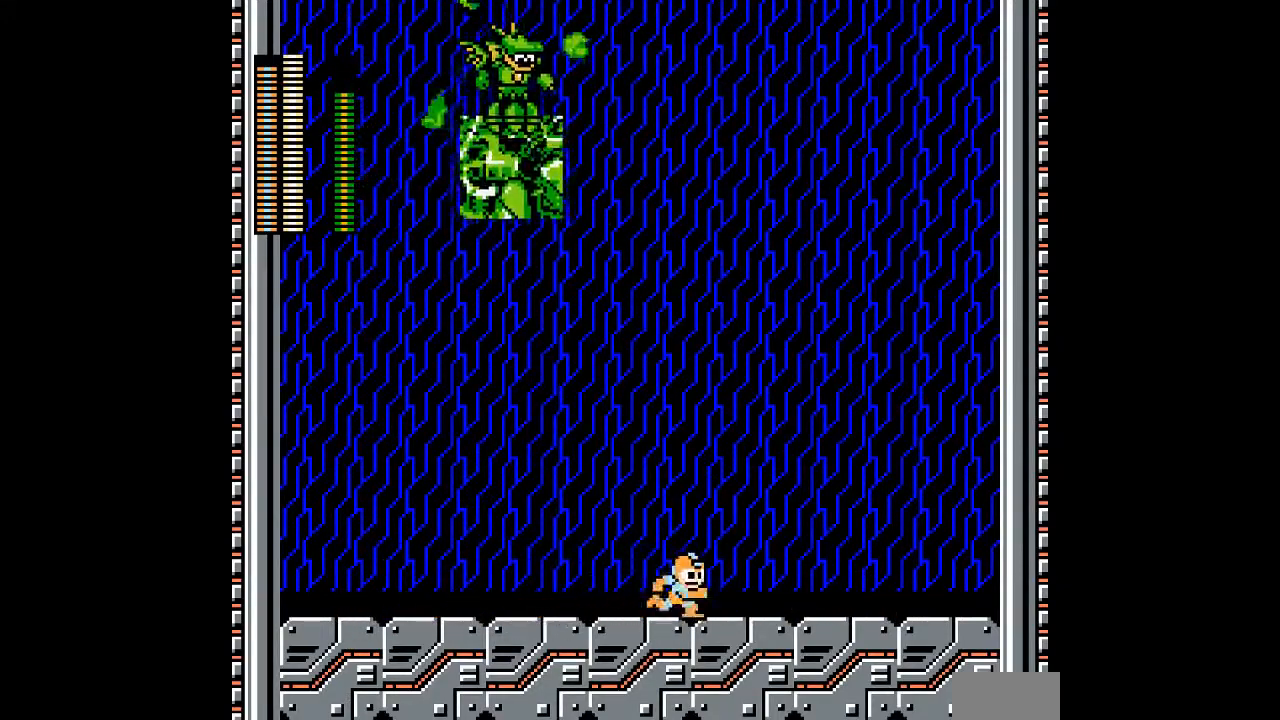
{"buttons": [], "events": [[17, "B", "down"], [317, "B", "up"]]}
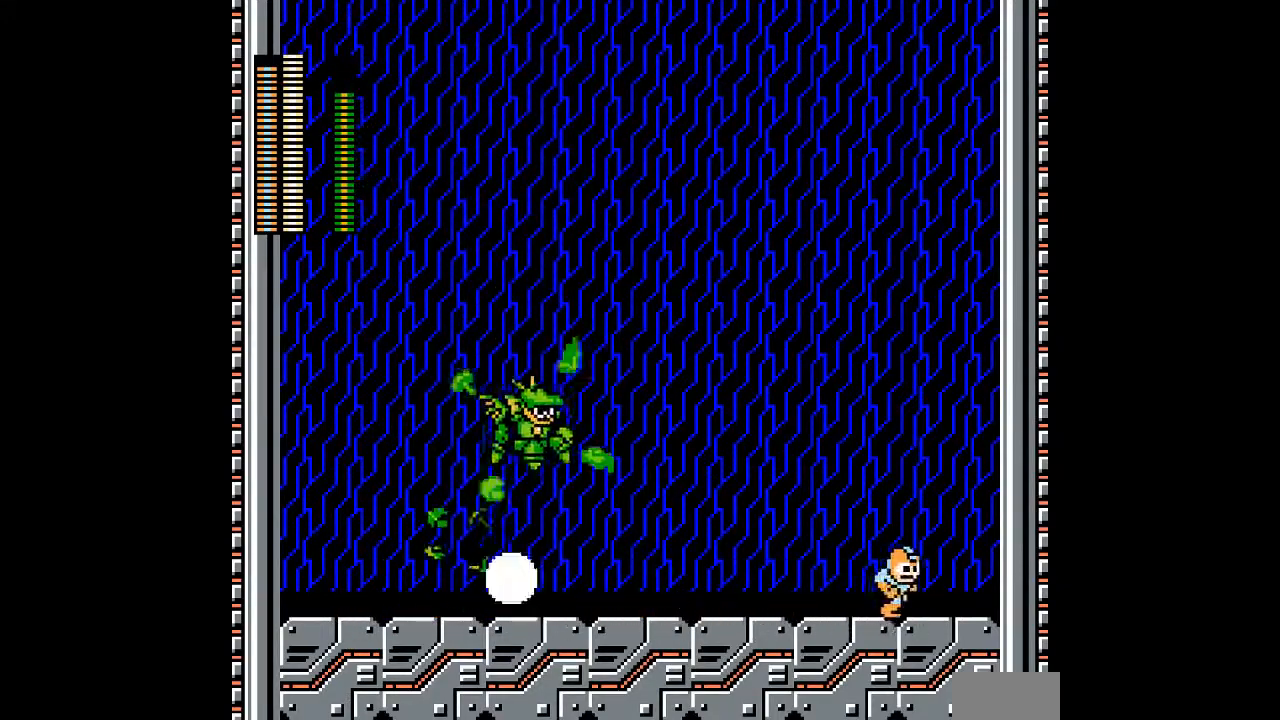
{"buttons": [], "events": [[83, "B", "down"], [367, "B", "up"]]}
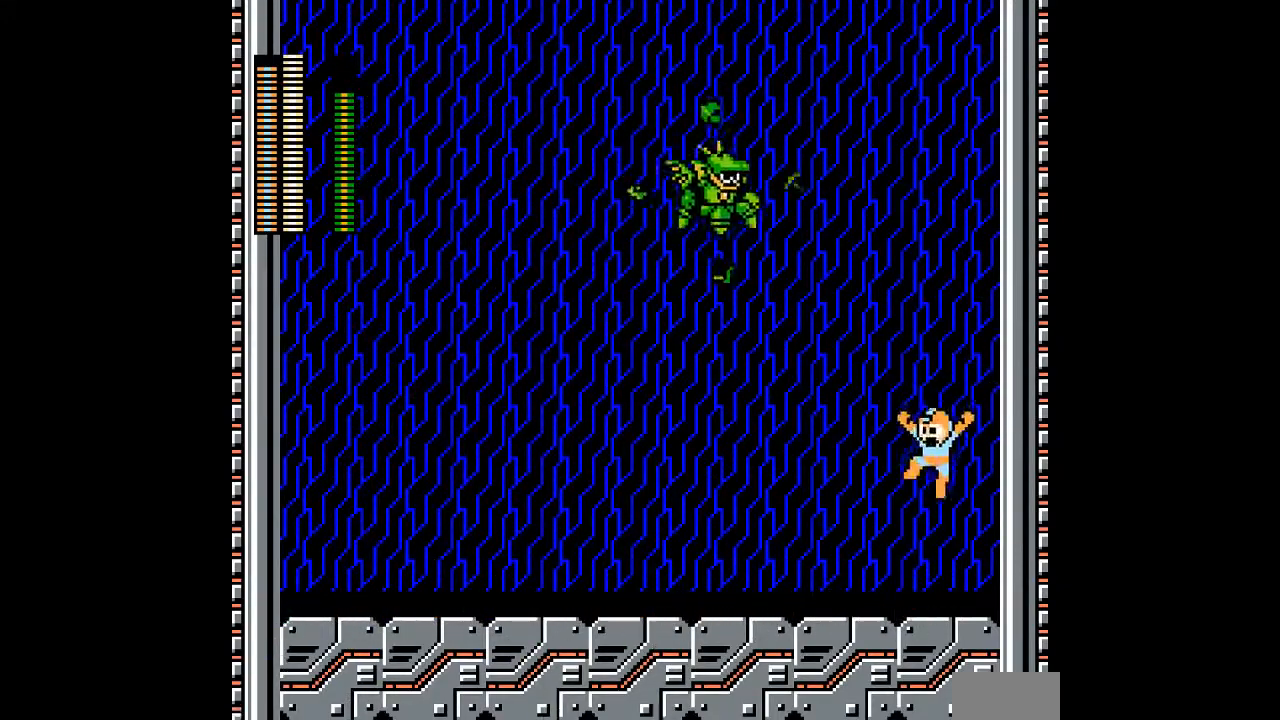
{"buttons": ["B"], "events": [[233, "B", "down"]]}
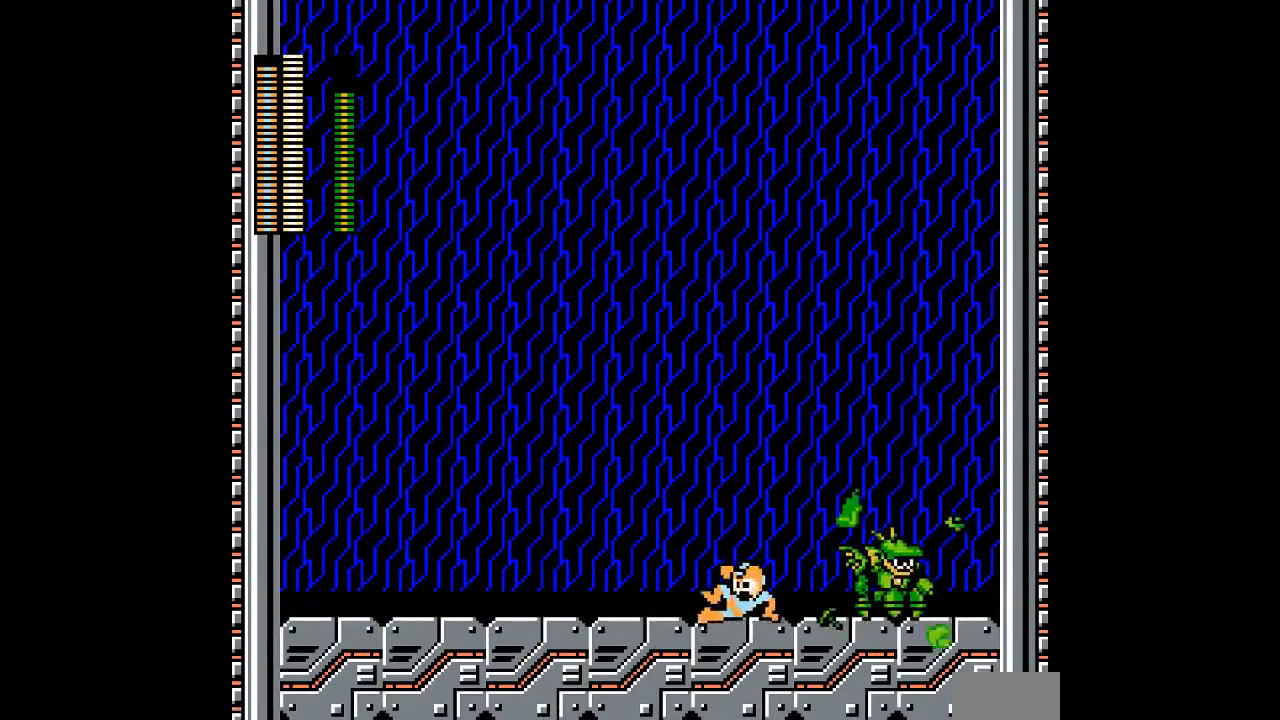
{"buttons": [], "events": [[150, "B", "up"]]}
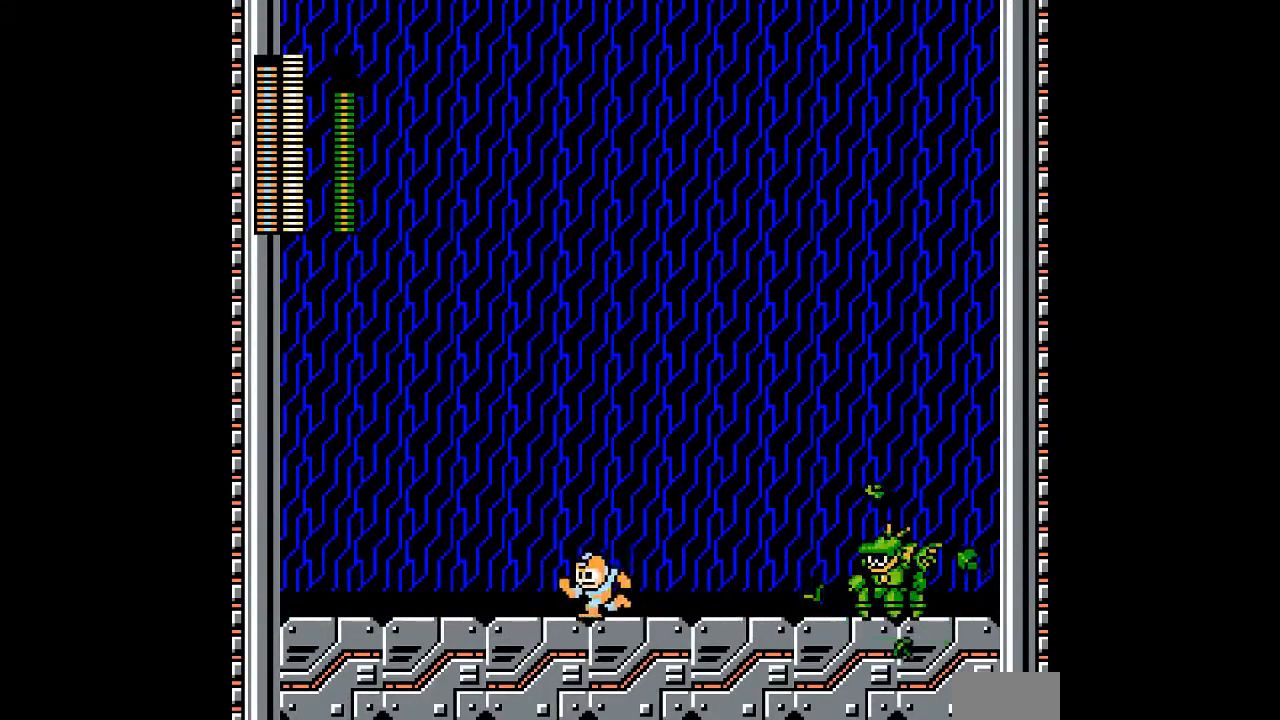
{"buttons": [], "events": []}
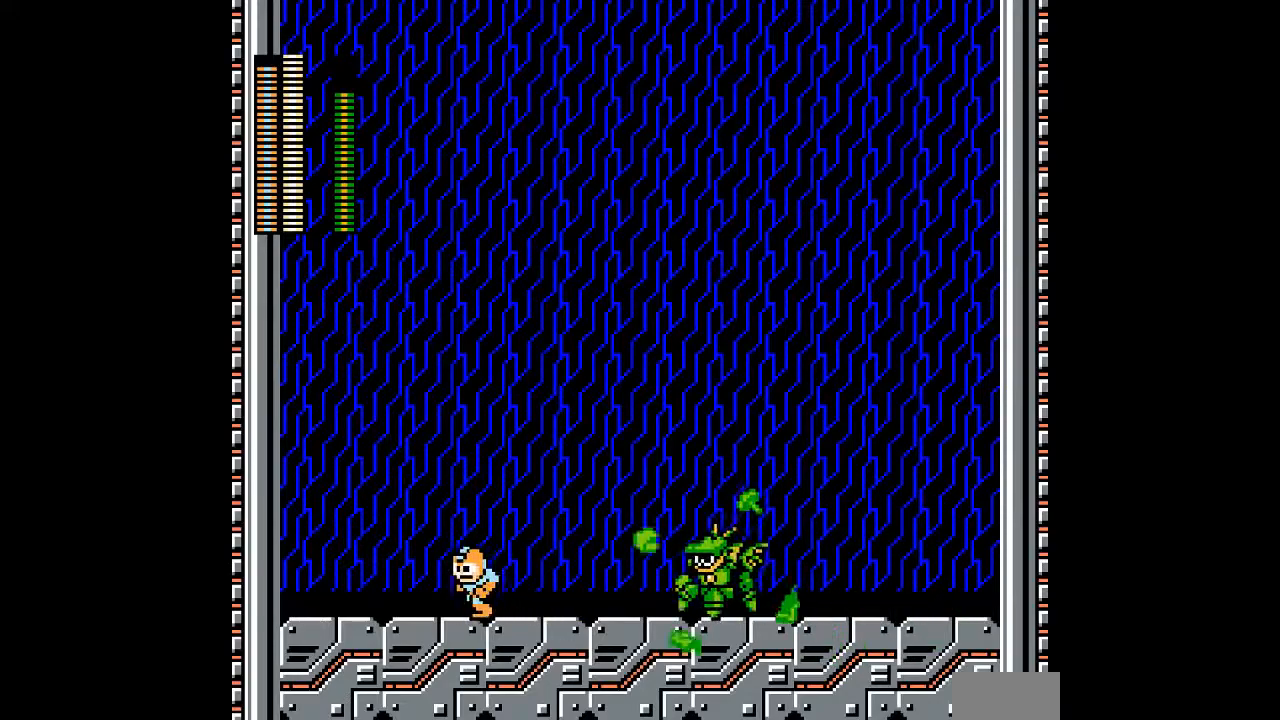
{"buttons": ["B"], "events": [[133, "B", "down"]]}